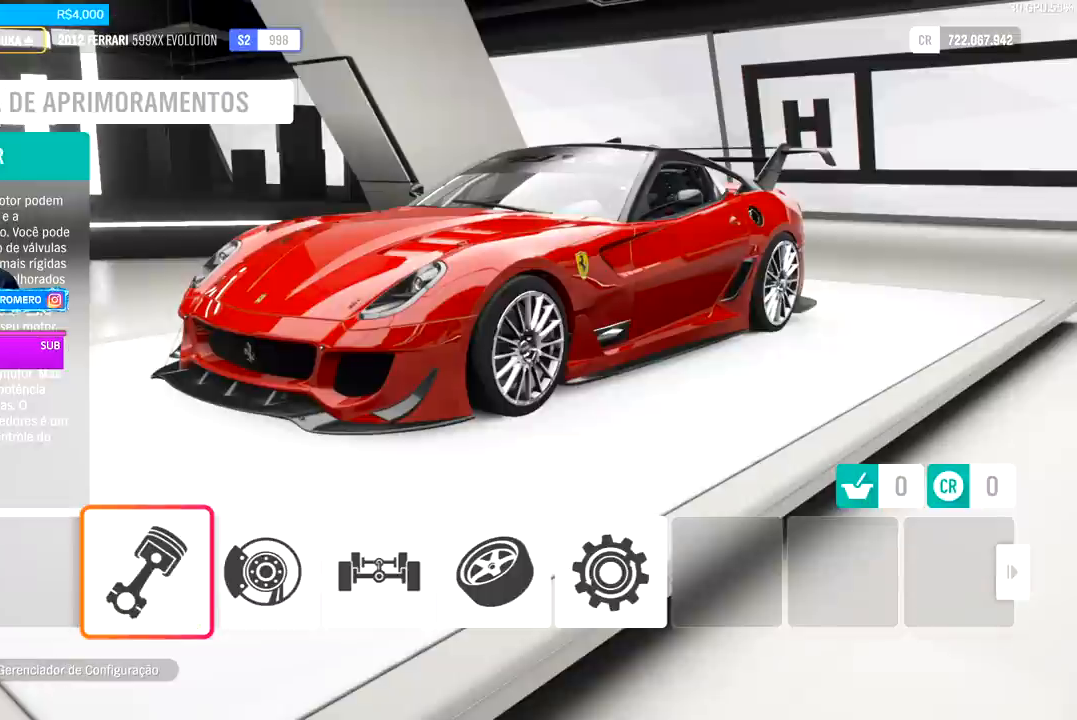
Gameplay with a controller (Xbox layout); each line is a JSON object with the inputs held at the frame after it. "events" lists button and stick changes between this image and that frame as [ms after this image, input, new state], when the widget could be followed in between.
{"buttons": ["A"], "left_stick": "center", "right_stick": "center", "events": [[433, "A", "down"]]}
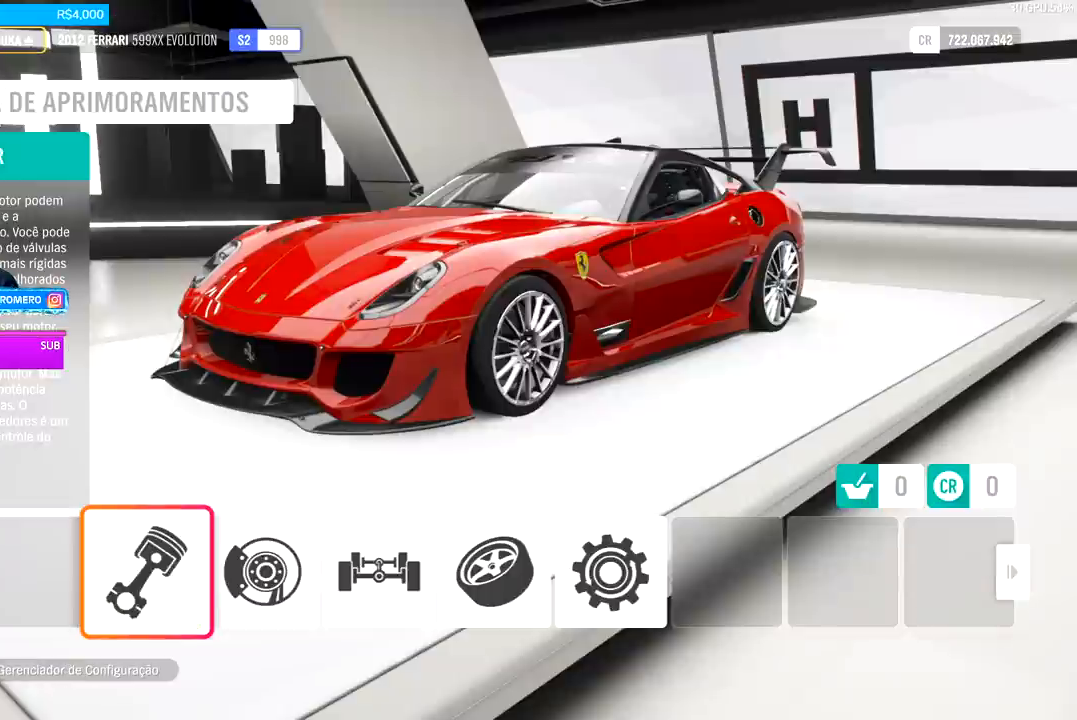
{"buttons": [], "left_stick": "center", "right_stick": "center", "events": [[100, "A", "up"], [333, "A", "down"], [467, "A", "up"]]}
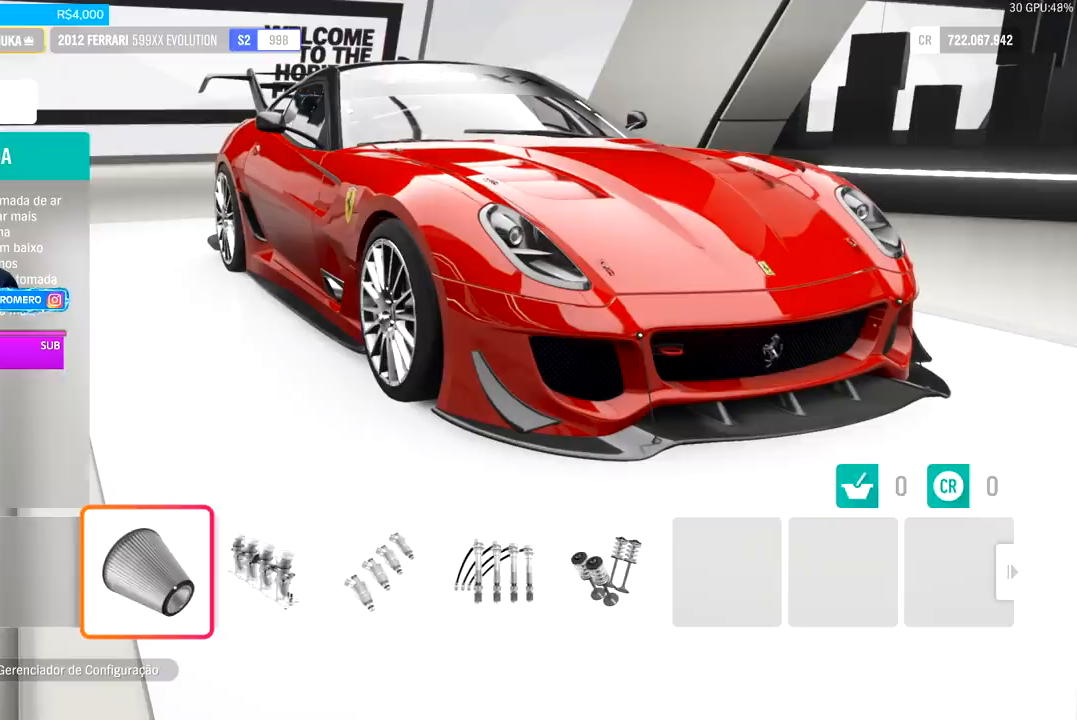
{"buttons": [], "left_stick": "center", "right_stick": "center", "events": []}
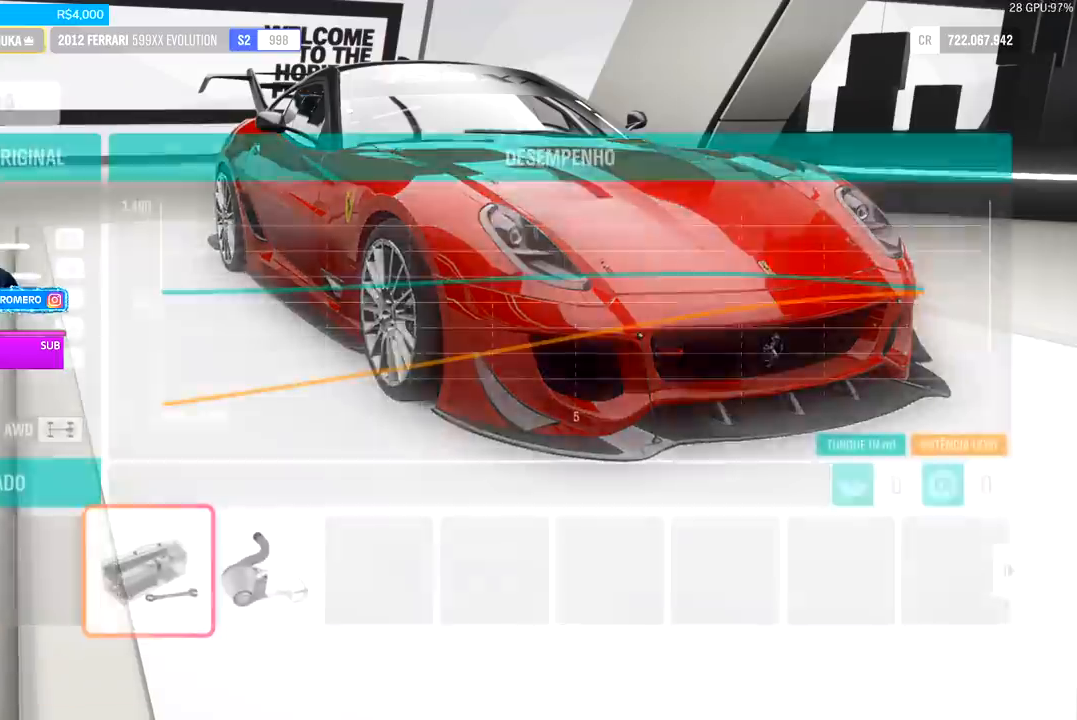
{"buttons": [], "left_stick": "center", "right_stick": "center", "events": []}
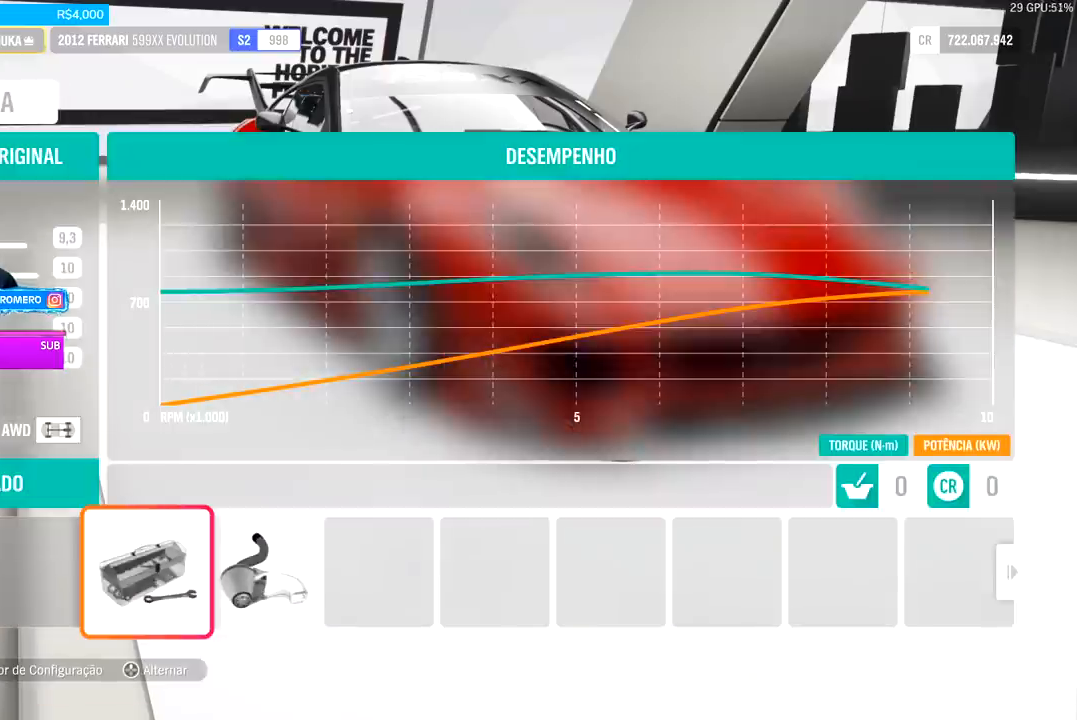
{"buttons": [], "left_stick": "center", "right_stick": "center", "events": [[167, "B", "down"], [300, "B", "up"]]}
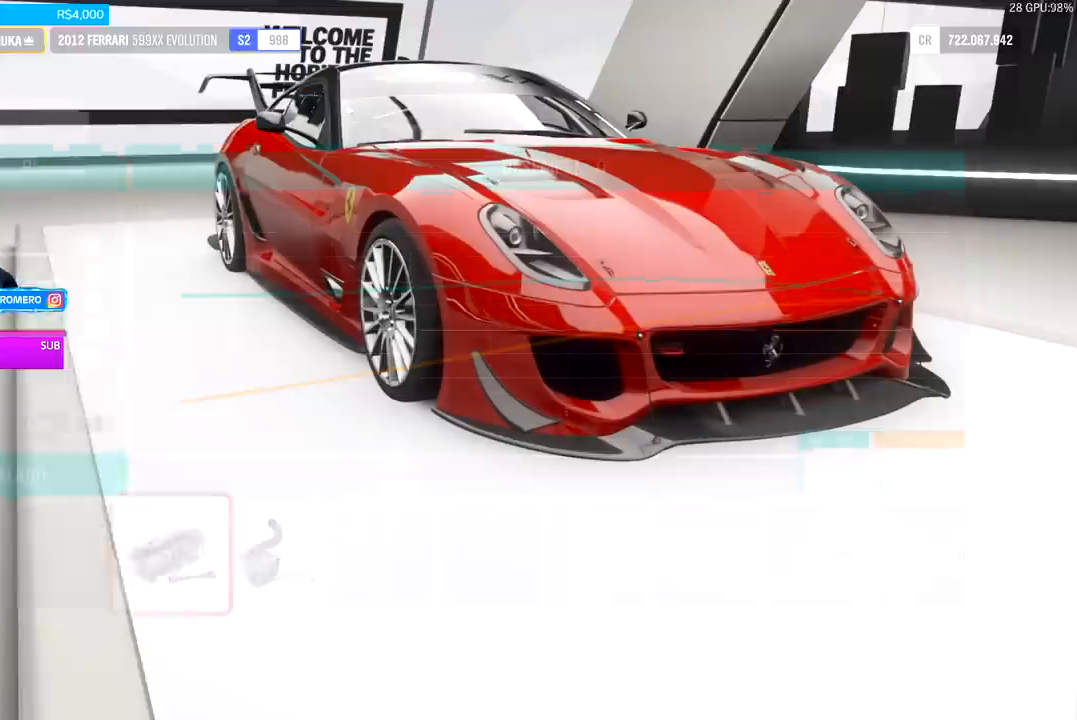
{"buttons": ["A"], "left_stick": "center", "right_stick": "center", "events": [[500, "A", "down"]]}
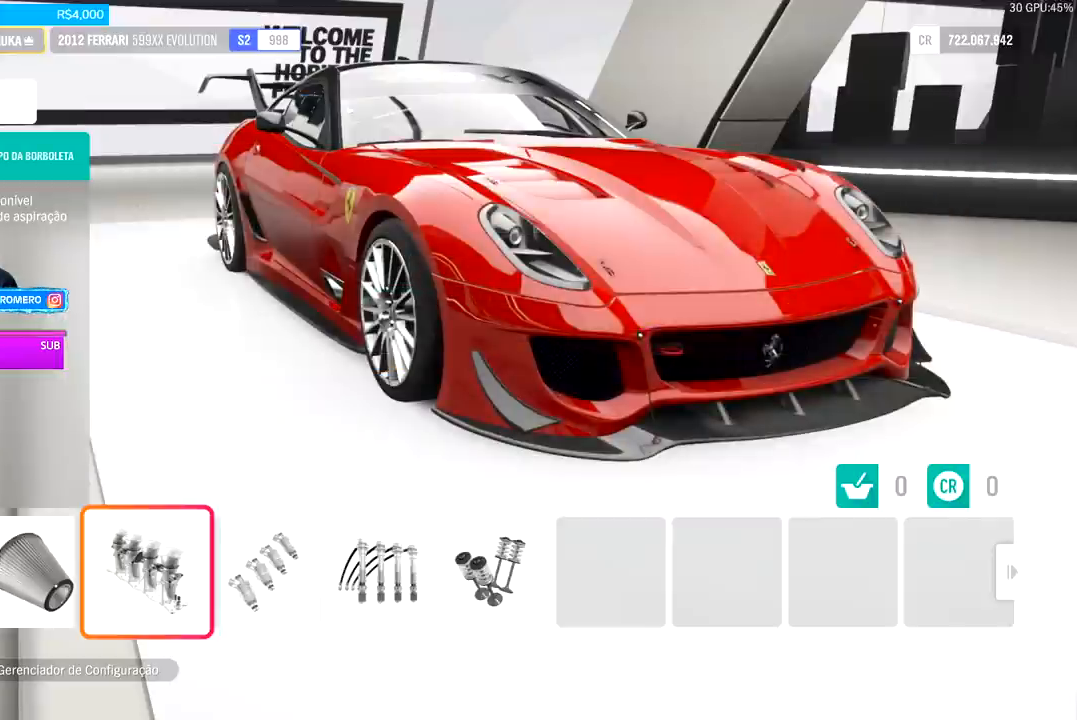
{"buttons": [], "left_stick": "center", "right_stick": "center", "events": [[167, "A", "up"]]}
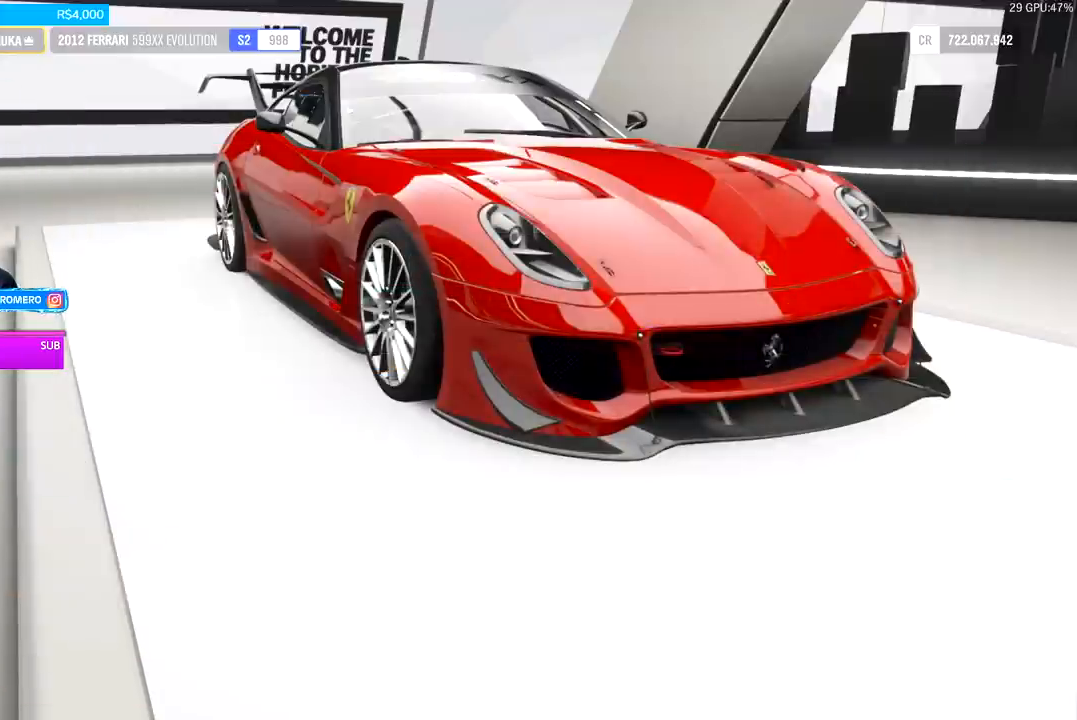
{"buttons": [], "left_stick": "center", "right_stick": "center", "events": []}
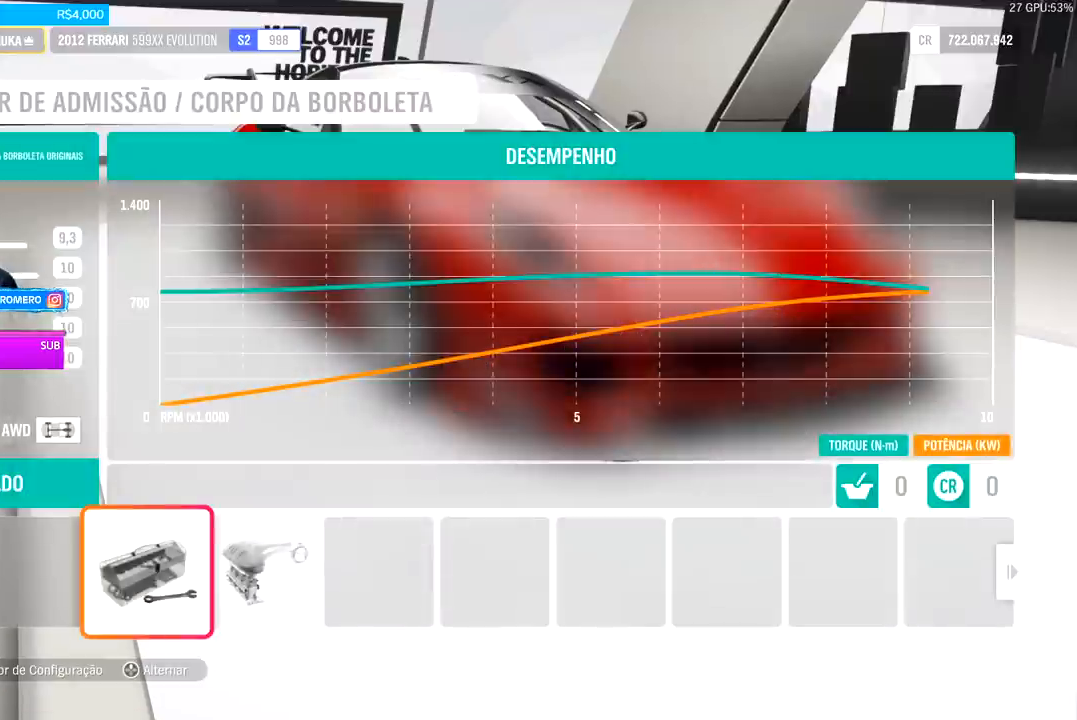
{"buttons": ["B"], "left_stick": "center", "right_stick": "center", "events": [[467, "B", "down"]]}
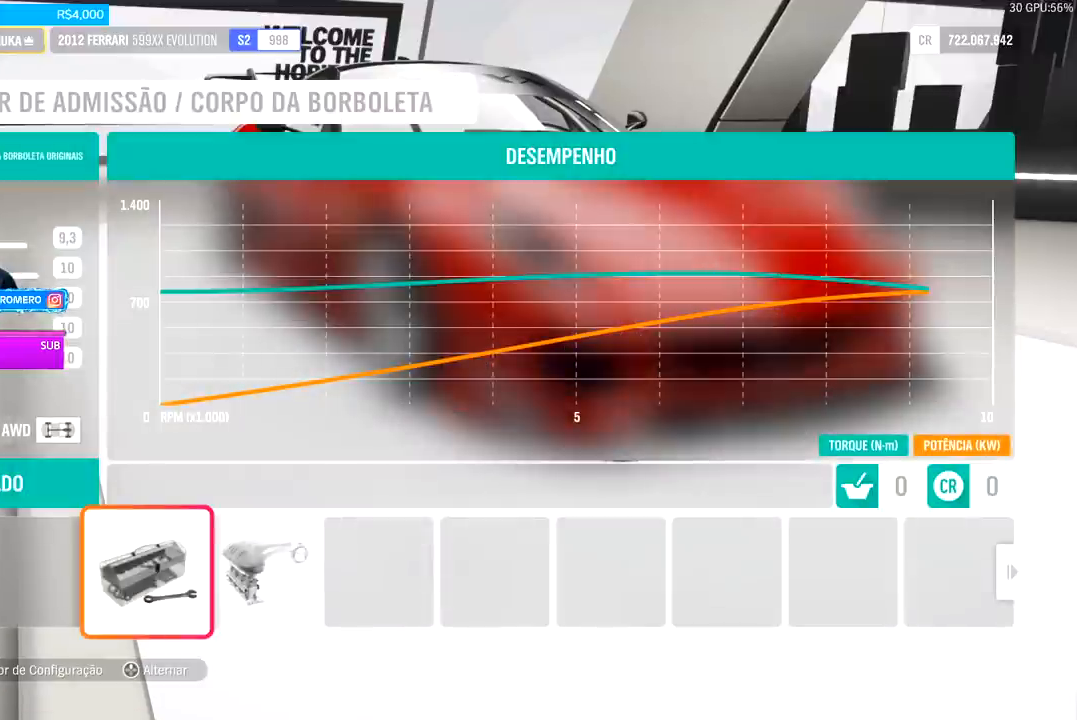
{"buttons": [], "left_stick": "center", "right_stick": "center", "events": [[100, "B", "up"]]}
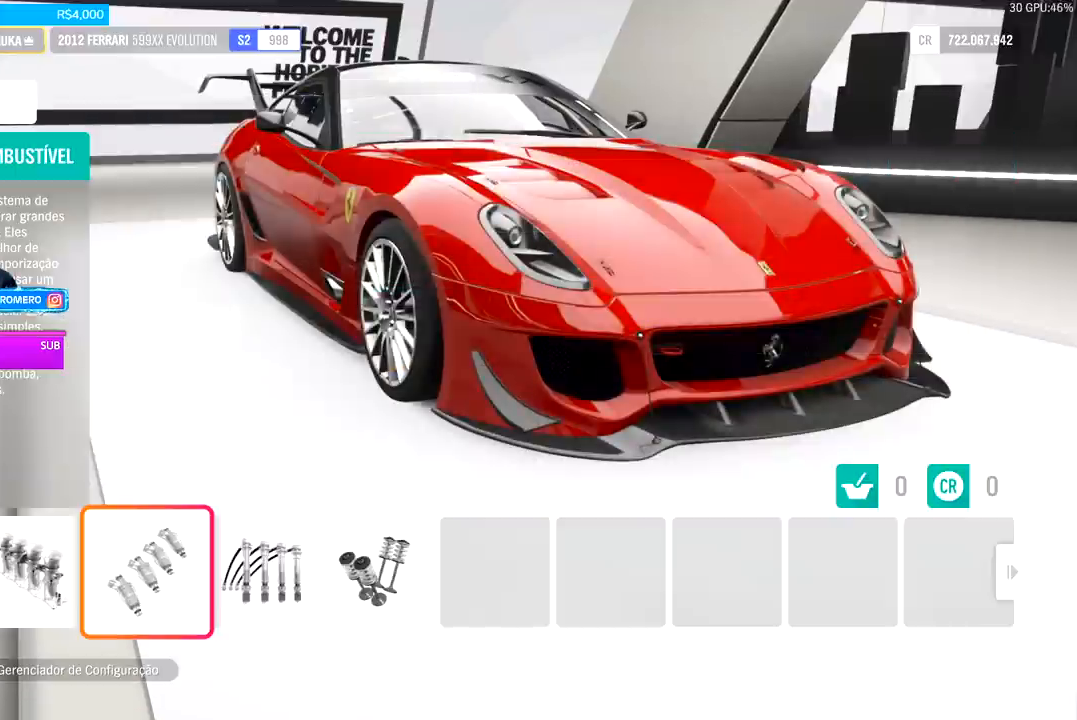
{"buttons": [], "left_stick": "center", "right_stick": "center", "events": []}
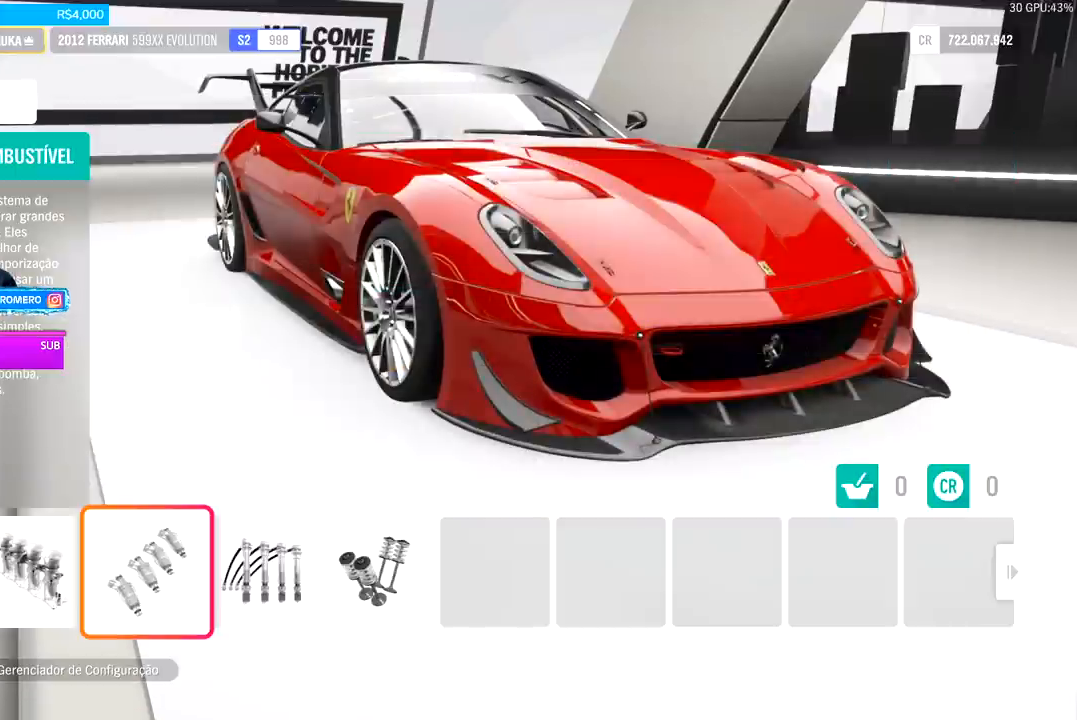
{"buttons": [], "left_stick": "center", "right_stick": "center", "events": []}
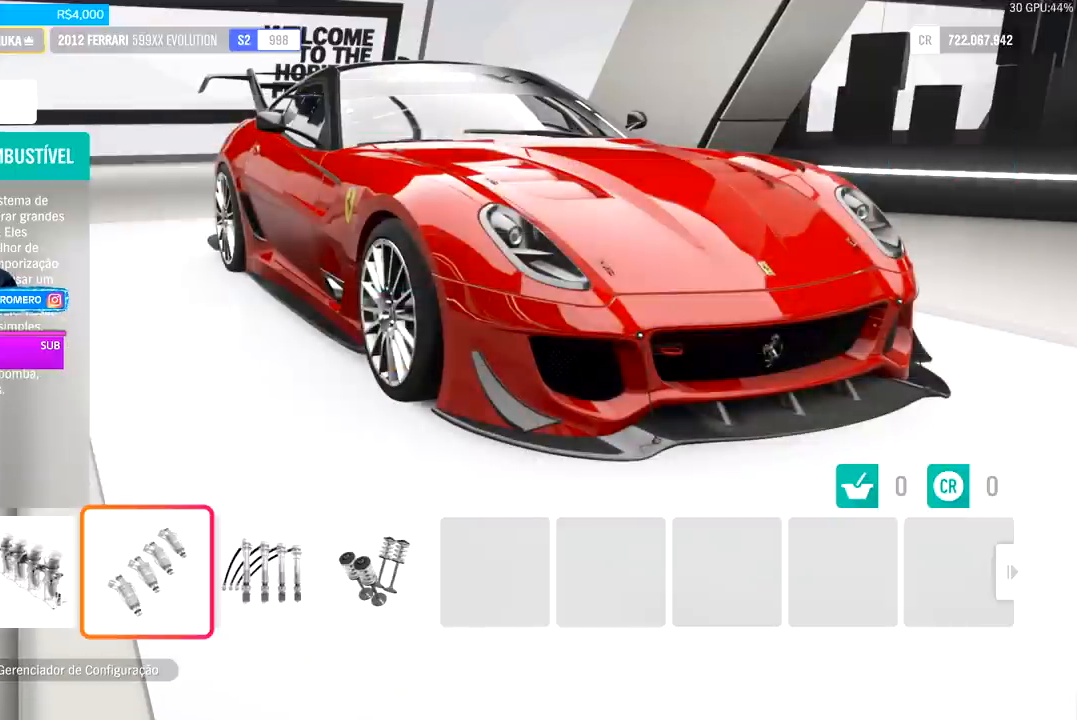
{"buttons": [], "left_stick": "center", "right_stick": "center", "events": [[100, "A", "down"], [267, "A", "up"]]}
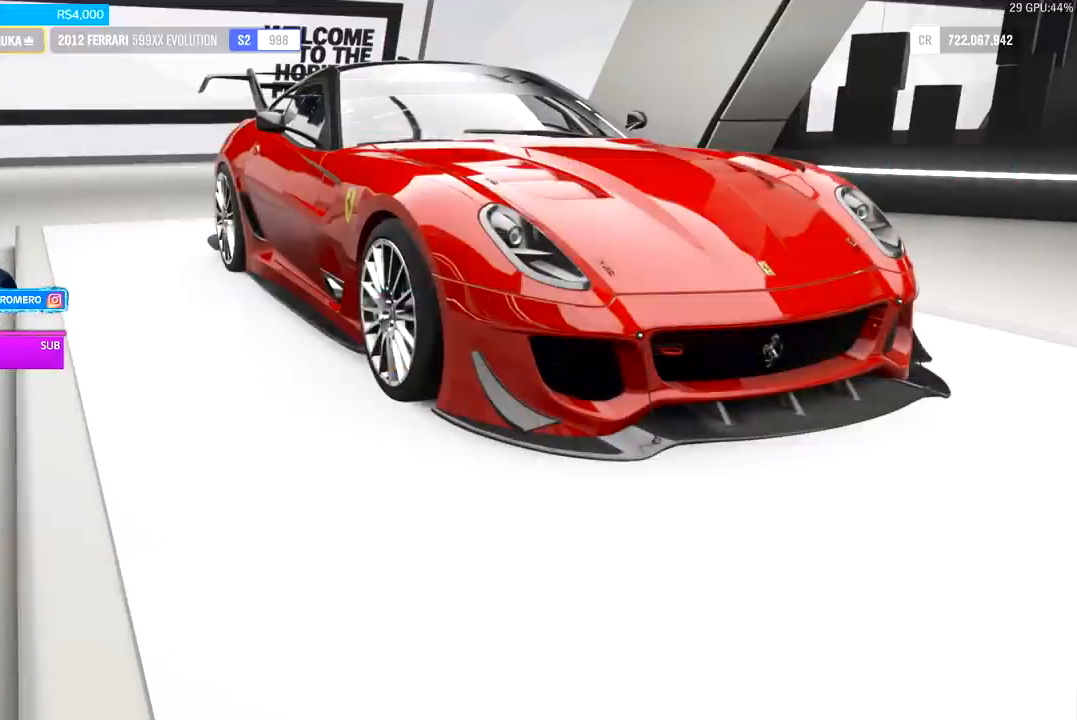
{"buttons": [], "left_stick": "center", "right_stick": "center", "events": []}
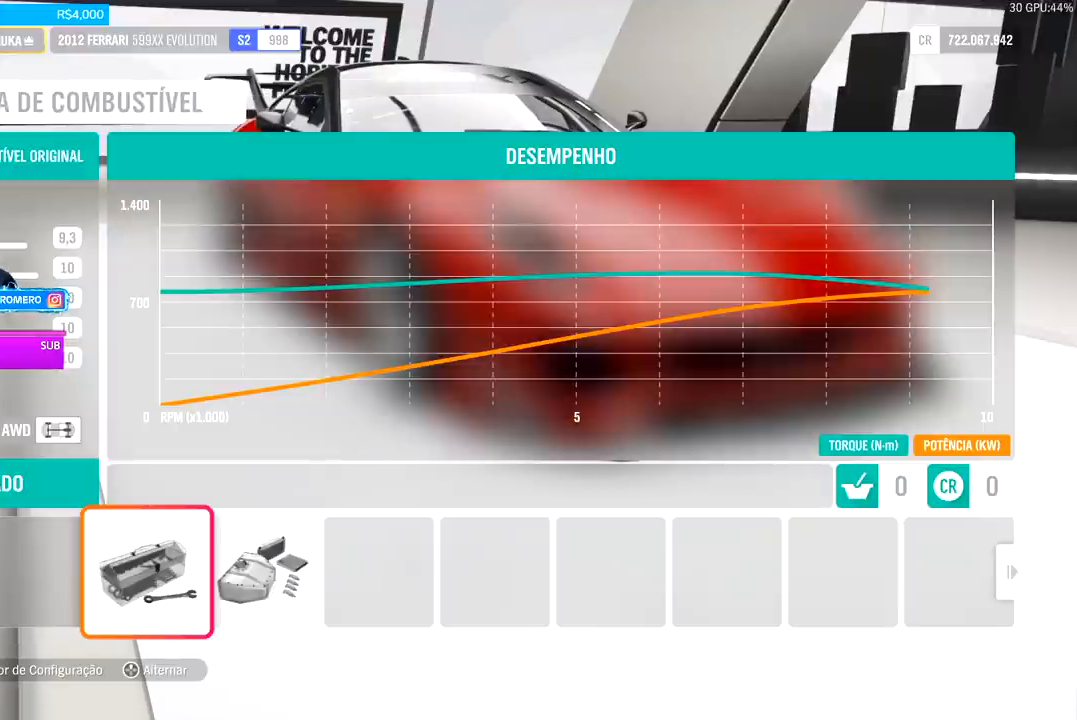
{"buttons": [], "left_stick": "center", "right_stick": "center", "events": [[133, "B", "down"], [267, "B", "up"]]}
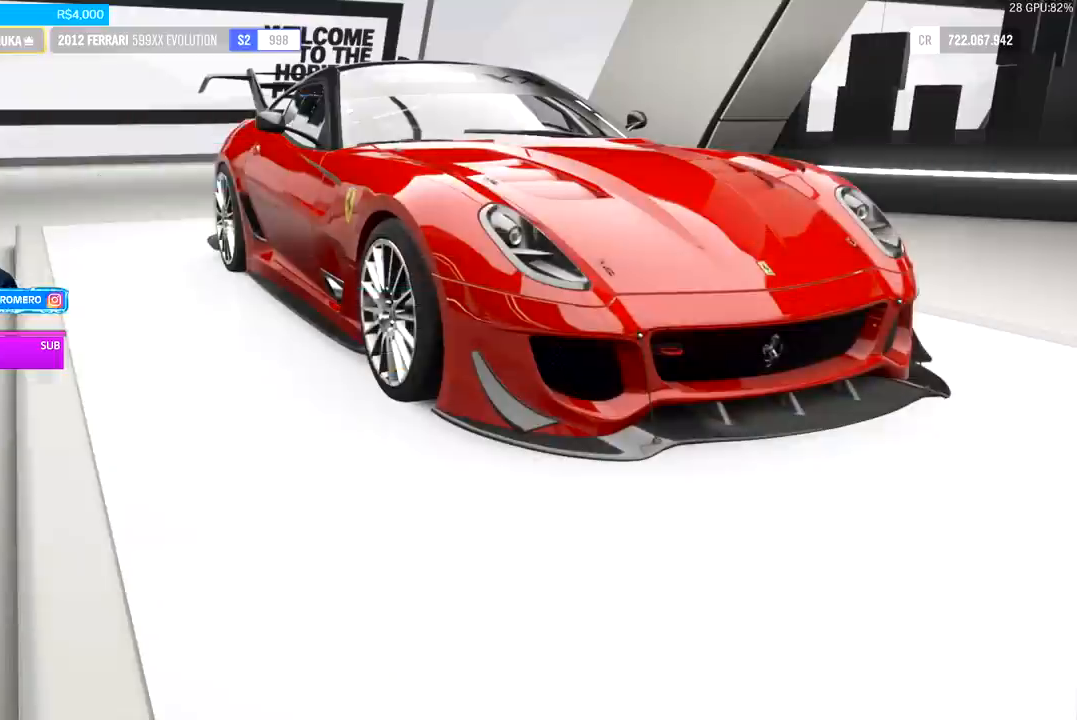
{"buttons": [], "left_stick": "center", "right_stick": "center", "events": []}
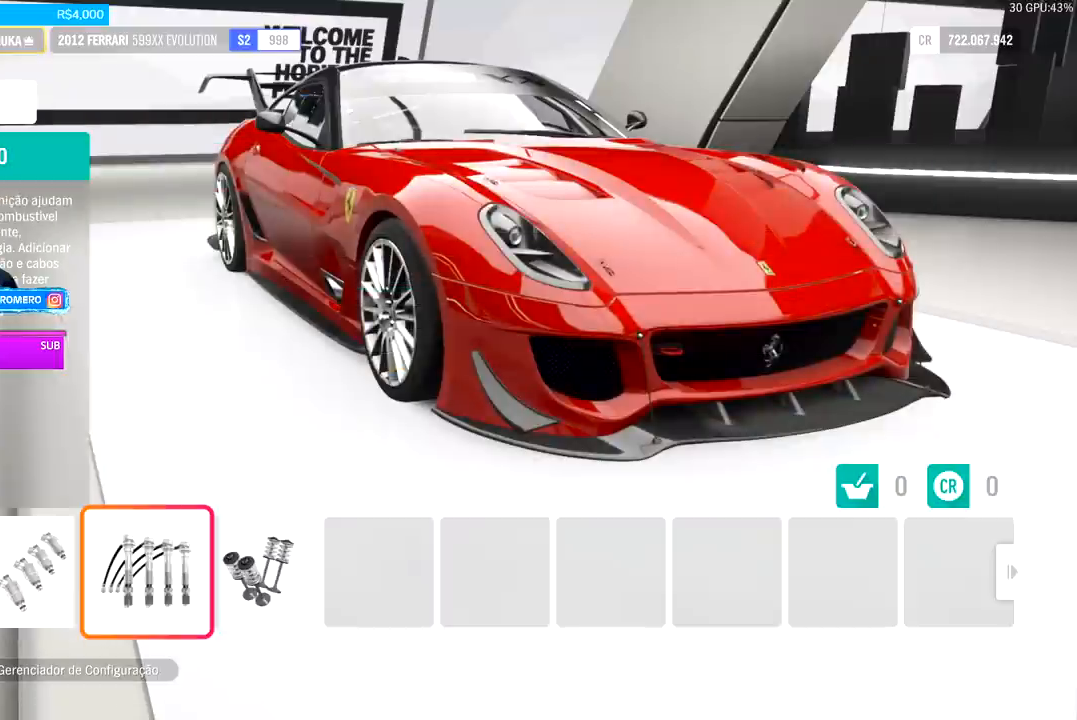
{"buttons": [], "left_stick": "center", "right_stick": "center", "events": []}
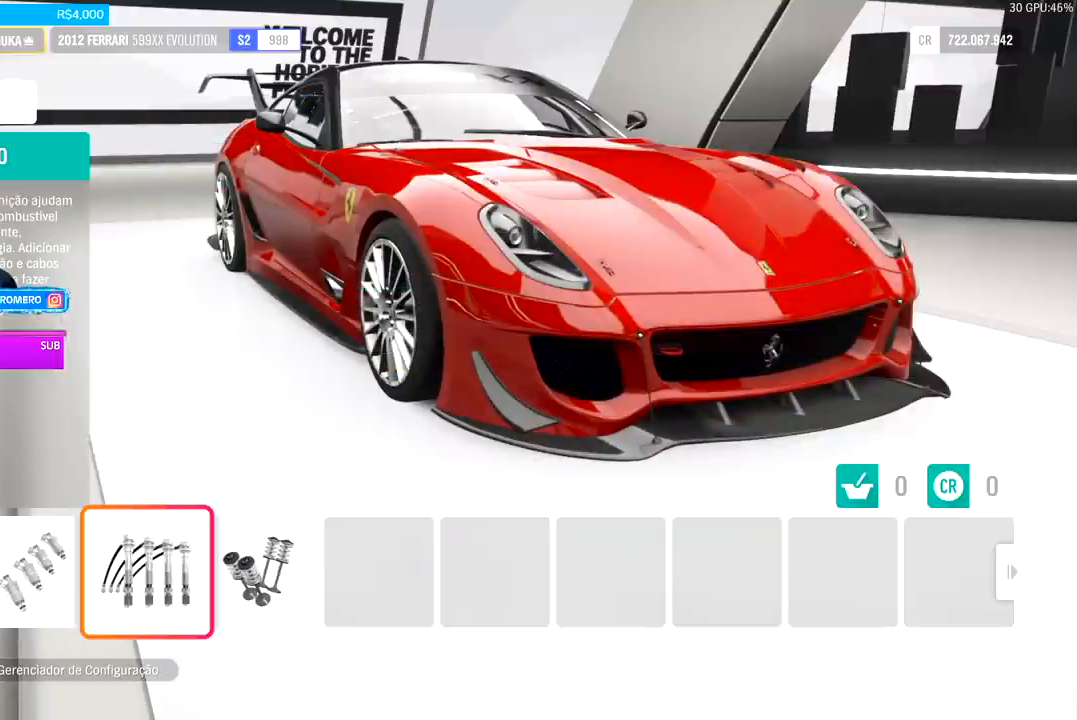
{"buttons": [], "left_stick": "center", "right_stick": "center", "events": [[100, "A", "down"], [267, "A", "up"]]}
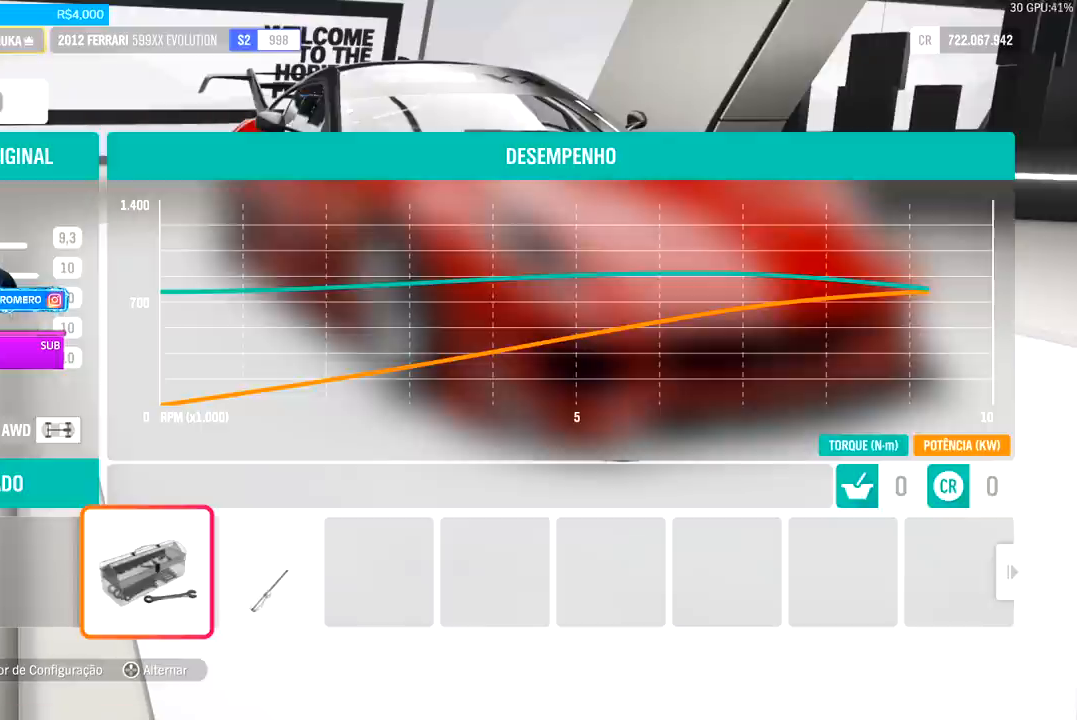
{"buttons": ["B"], "left_stick": "center", "right_stick": "center", "events": [[467, "B", "down"]]}